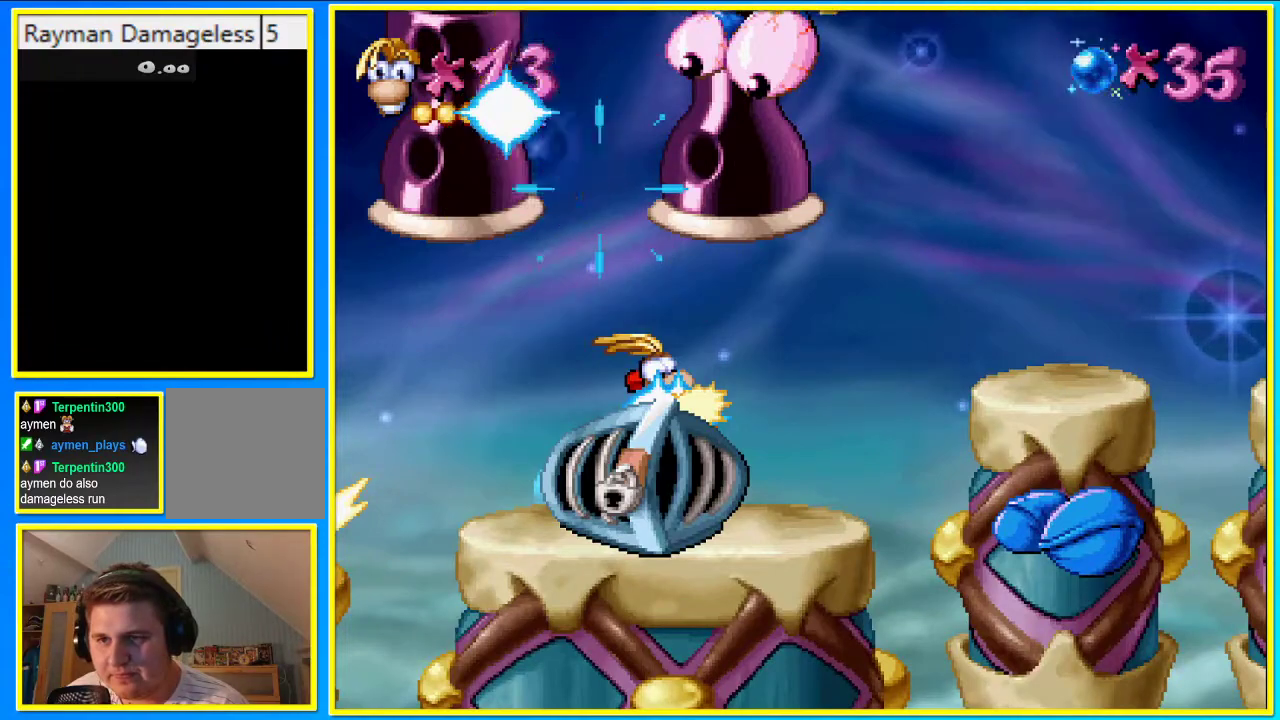
Gameplay with a controller (PlayStation layout); each line is a JSON object with the inputs held at the frame after it. "events" lists button and stick changes between this image and that frame as [ms after this image, input, new state], when the widget could be followed in between. Not read: L3 R3.
{"buttons": ["DPAD_DOWN"], "left_stick": "center", "right_stick": "center", "events": [[268, "DPAD_LEFT", "down"], [403, "DPAD_LEFT", "up"], [503, "DPAD_DOWN", "down"]]}
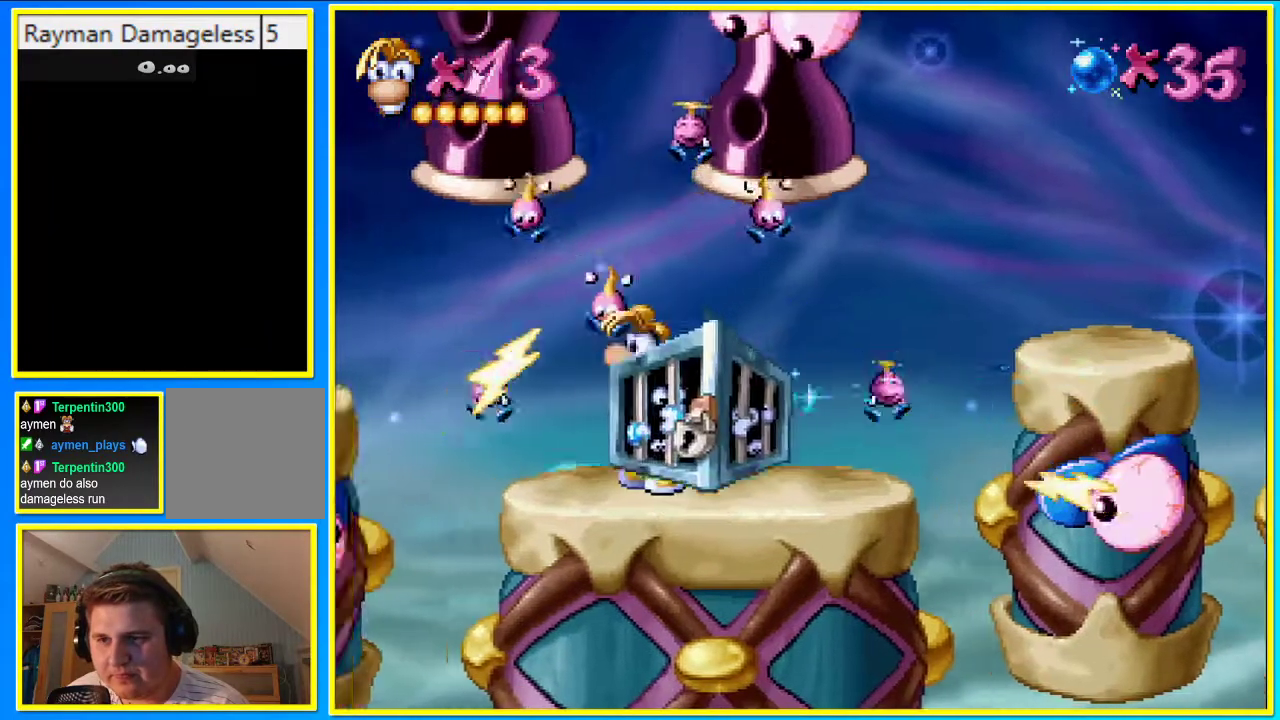
{"buttons": ["DPAD_DOWN"], "left_stick": "center", "right_stick": "center", "events": []}
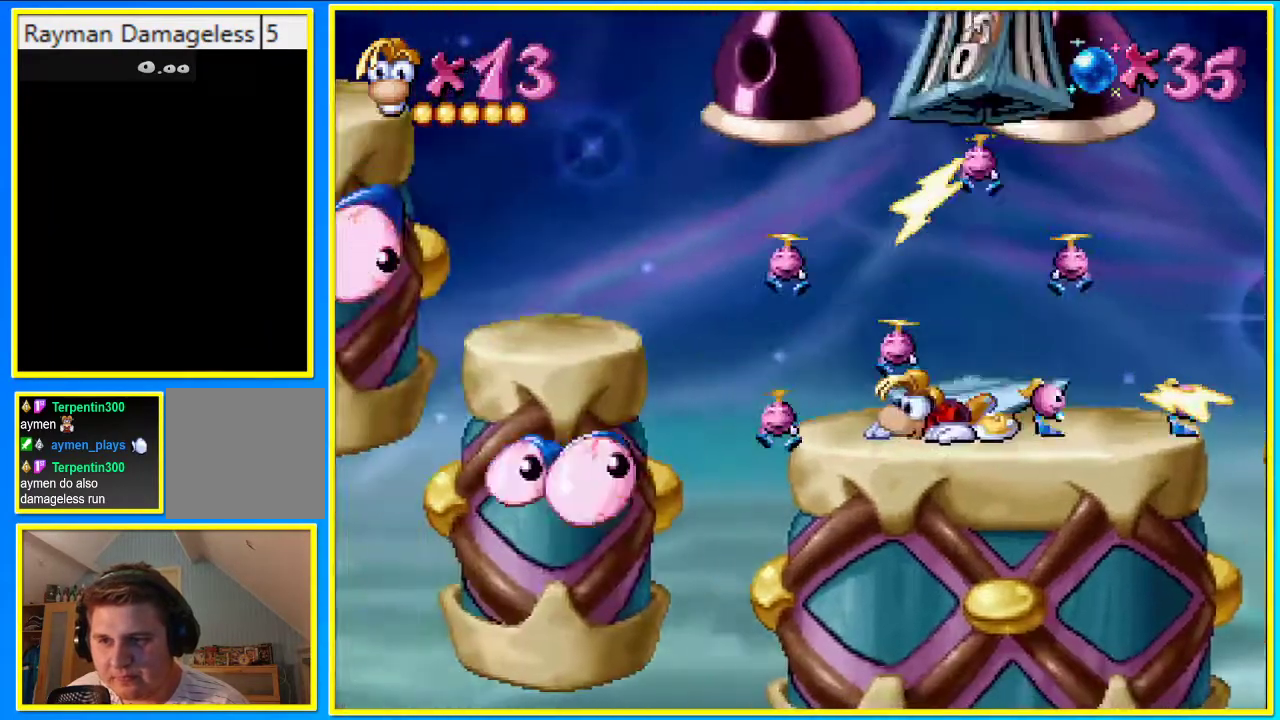
{"buttons": ["DPAD_LEFT"], "left_stick": "center", "right_stick": "center", "events": [[67, "DPAD_DOWN", "up"], [135, "CIRCLE", "down"], [135, "DPAD_LEFT", "down"], [235, "CROSS", "down"], [336, "CROSS", "up"], [369, "CIRCLE", "up"]]}
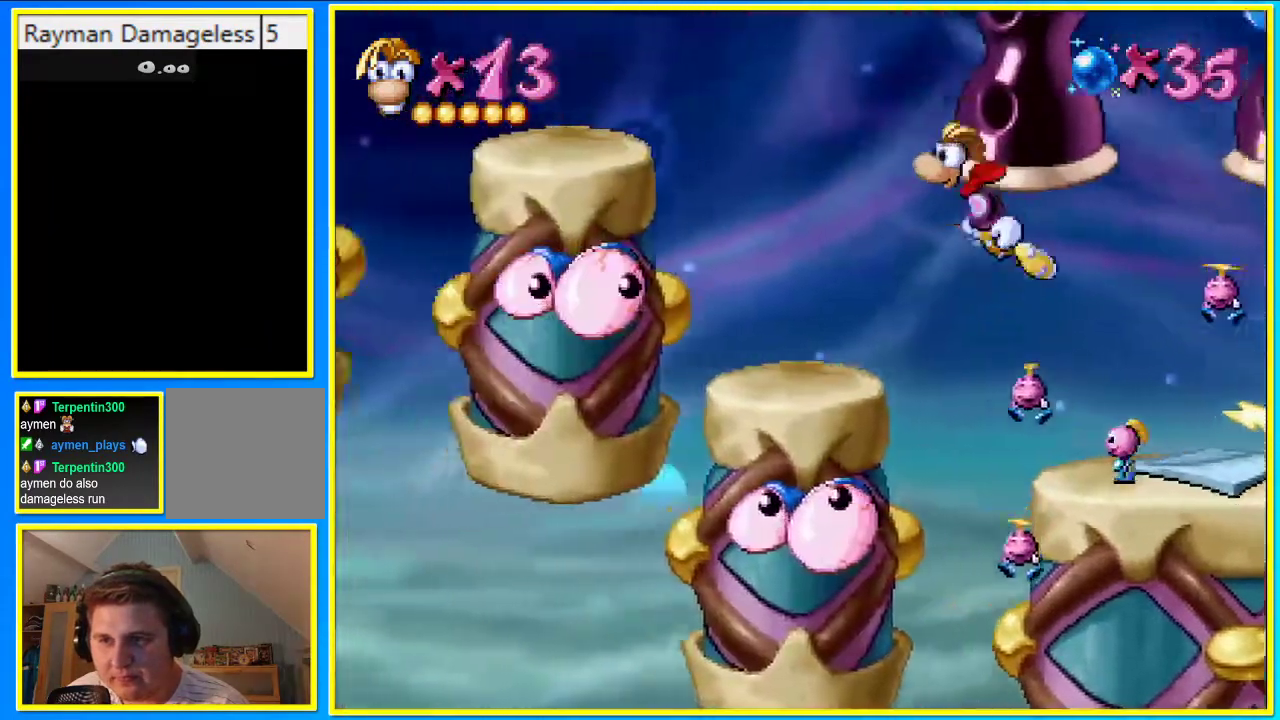
{"buttons": ["CROSS", "CIRCLE", "DPAD_LEFT"], "left_stick": "center", "right_stick": "center", "events": [[268, "DPAD_LEFT", "up"], [336, "CIRCLE", "down"], [436, "DPAD_LEFT", "down"], [470, "CROSS", "down"]]}
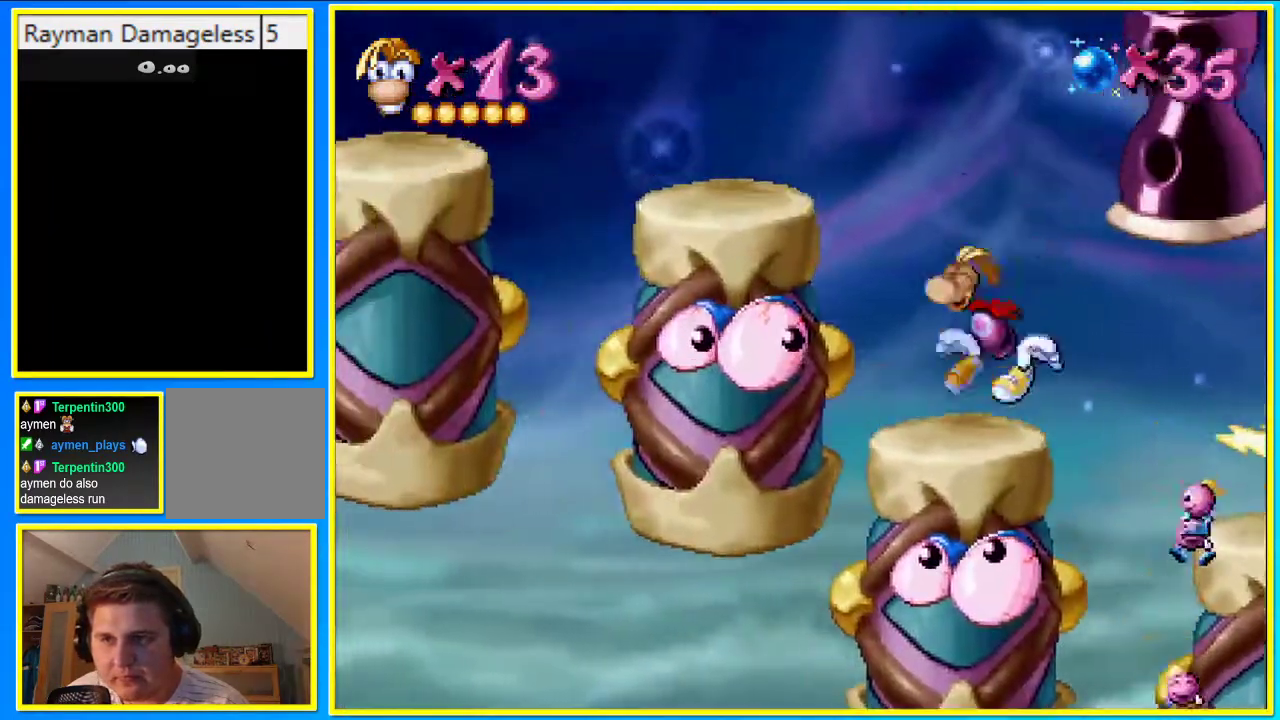
{"buttons": ["CIRCLE", "DPAD_LEFT"], "left_stick": "center", "right_stick": "center", "events": [[269, "CROSS", "up"]]}
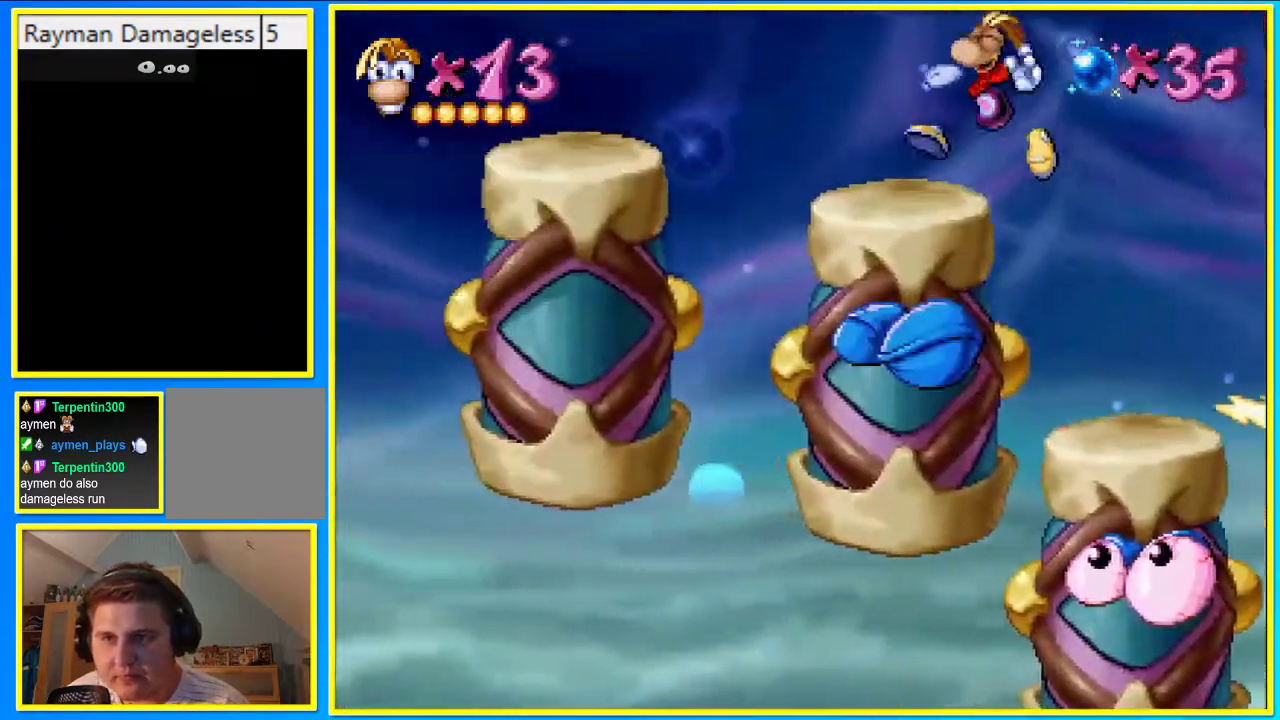
{"buttons": ["CIRCLE", "DPAD_LEFT"], "left_stick": "center", "right_stick": "center", "events": [[202, "CROSS", "down"], [437, "CROSS", "up"]]}
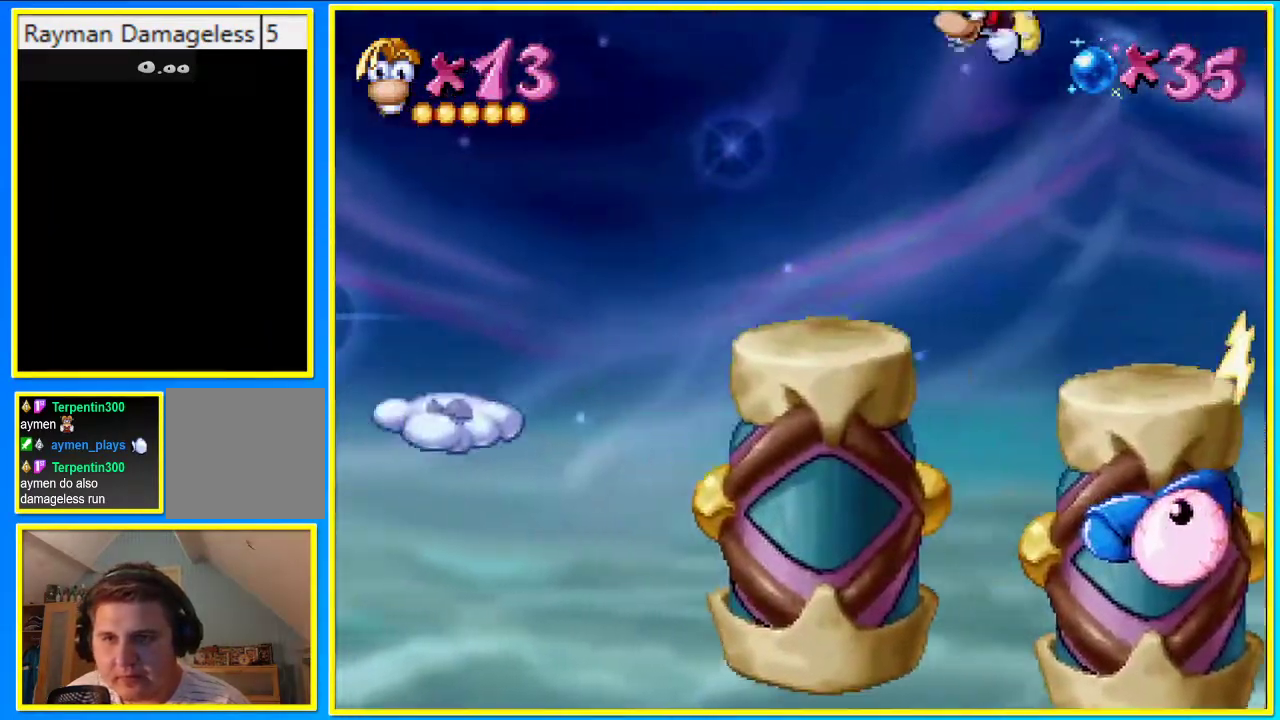
{"buttons": ["CIRCLE", "DPAD_LEFT"], "left_stick": "center", "right_stick": "center", "events": []}
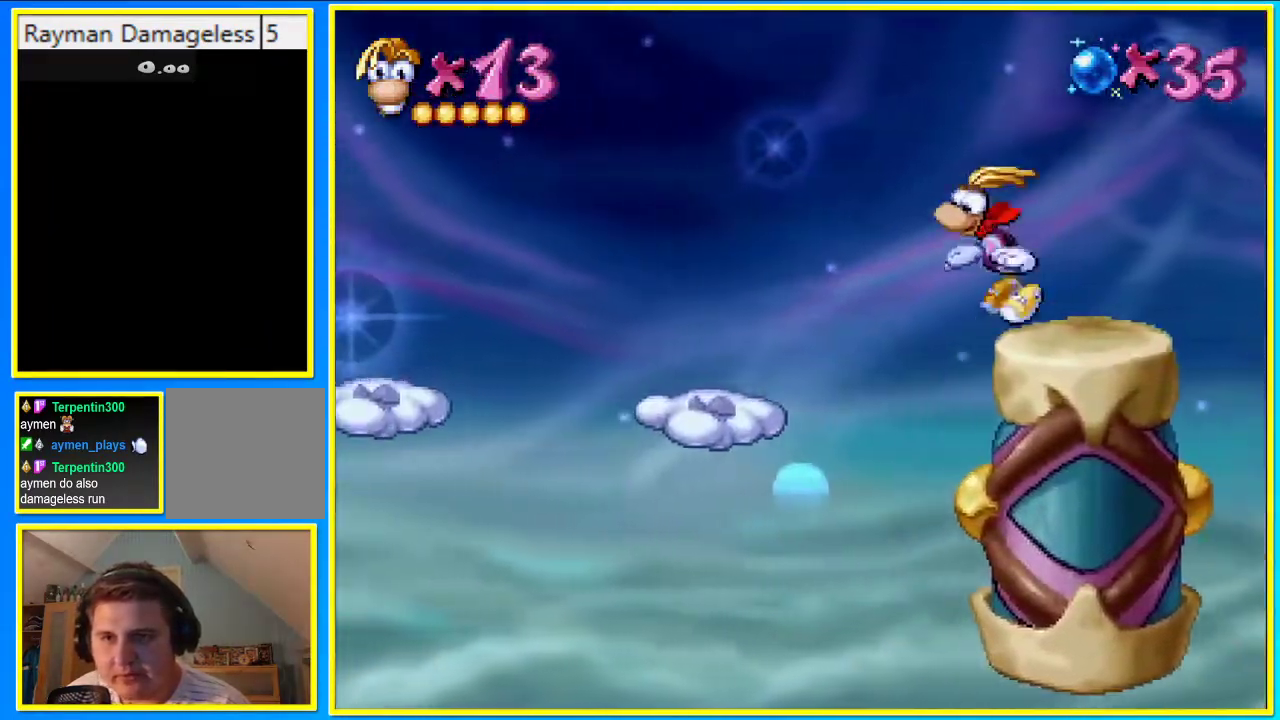
{"buttons": ["CIRCLE"], "left_stick": "center", "right_stick": "center", "events": [[67, "CROSS", "down"], [134, "CROSS", "up"], [503, "DPAD_LEFT", "up"]]}
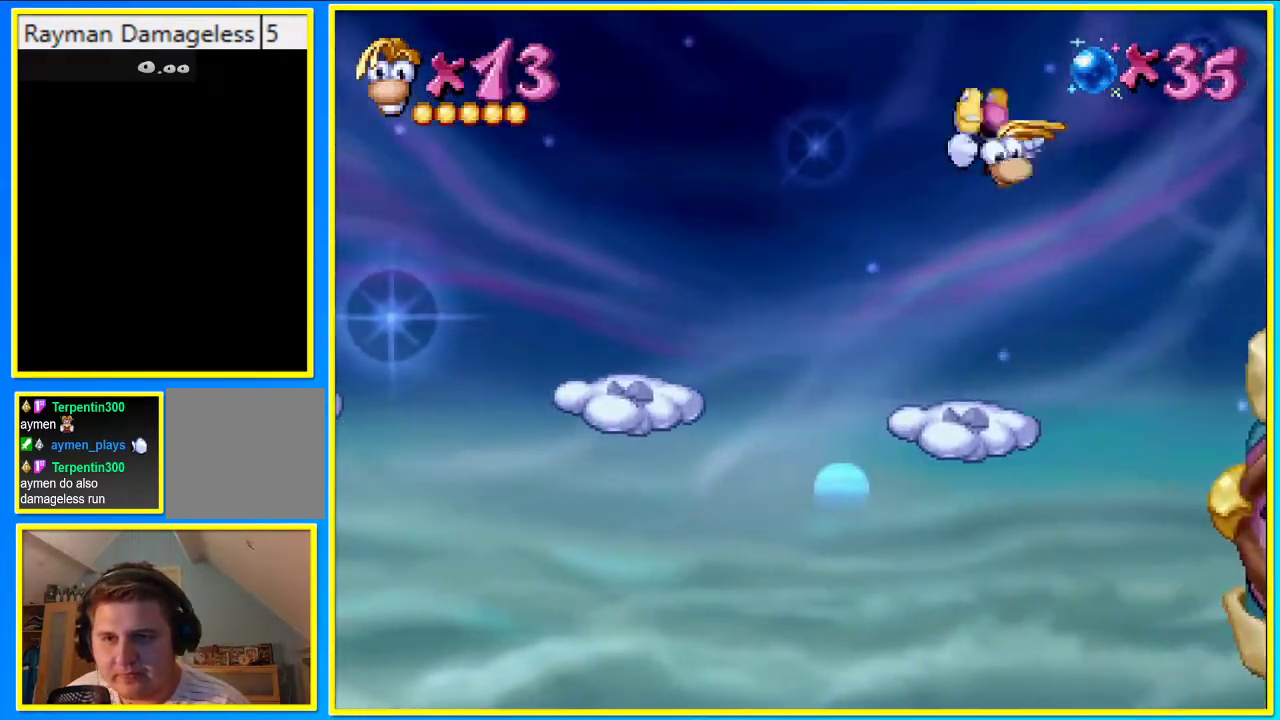
{"buttons": ["CIRCLE", "DPAD_LEFT"], "left_stick": "center", "right_stick": "center", "events": [[168, "DPAD_LEFT", "down"], [336, "CROSS", "down"], [503, "CROSS", "up"]]}
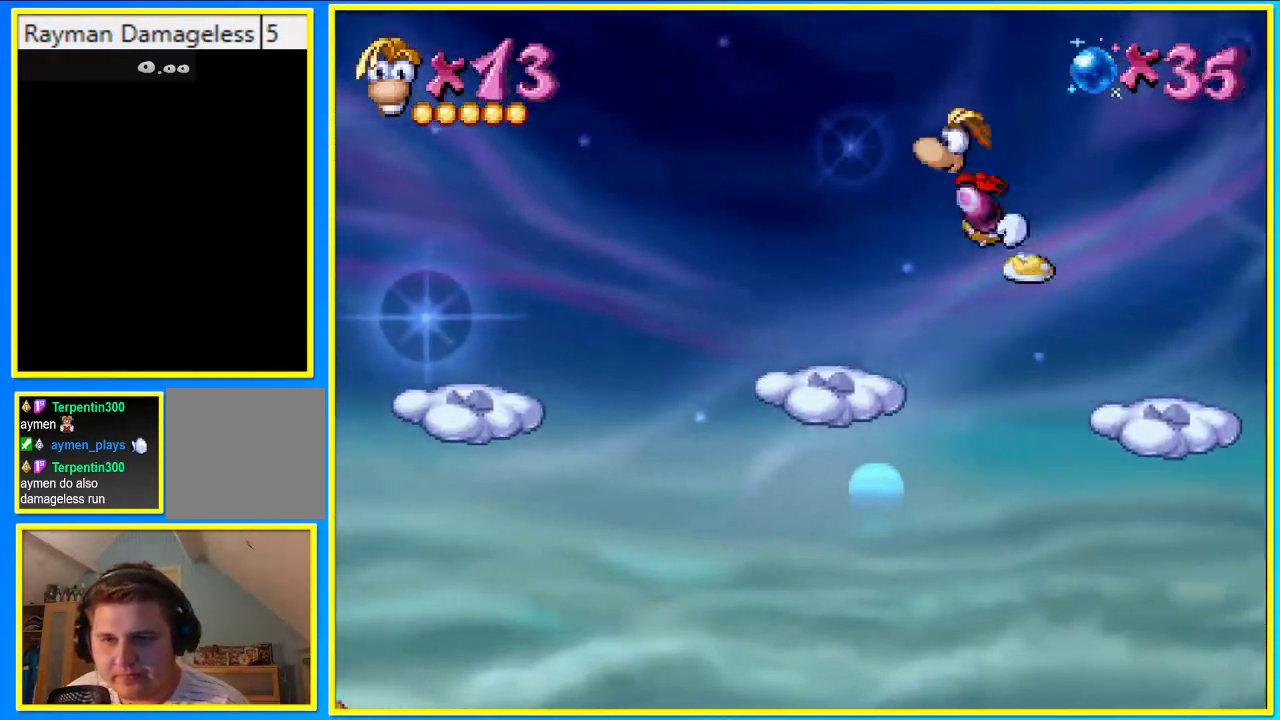
{"buttons": ["CIRCLE", "DPAD_LEFT"], "left_stick": "center", "right_stick": "center", "events": [[302, "DPAD_LEFT", "up"], [436, "DPAD_LEFT", "down"]]}
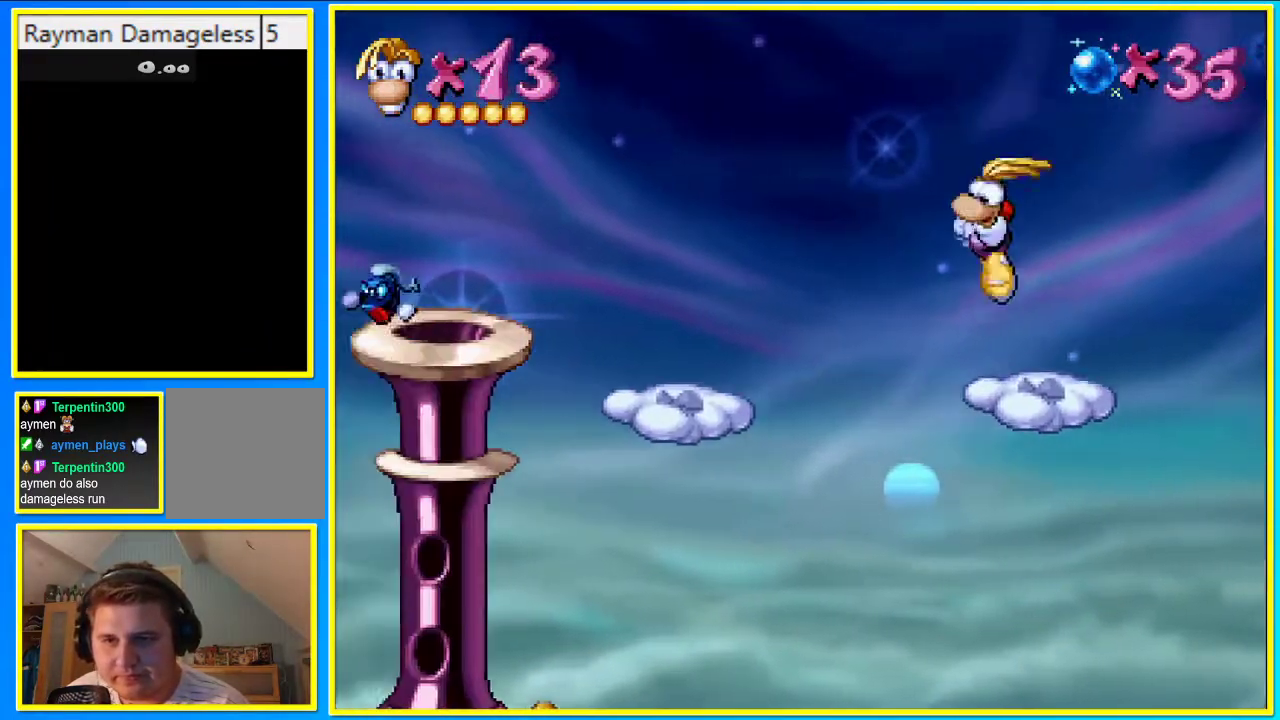
{"buttons": ["DPAD_LEFT"], "left_stick": "center", "right_stick": "center", "events": [[168, "CROSS", "down"], [403, "CROSS", "up"], [437, "CIRCLE", "up"]]}
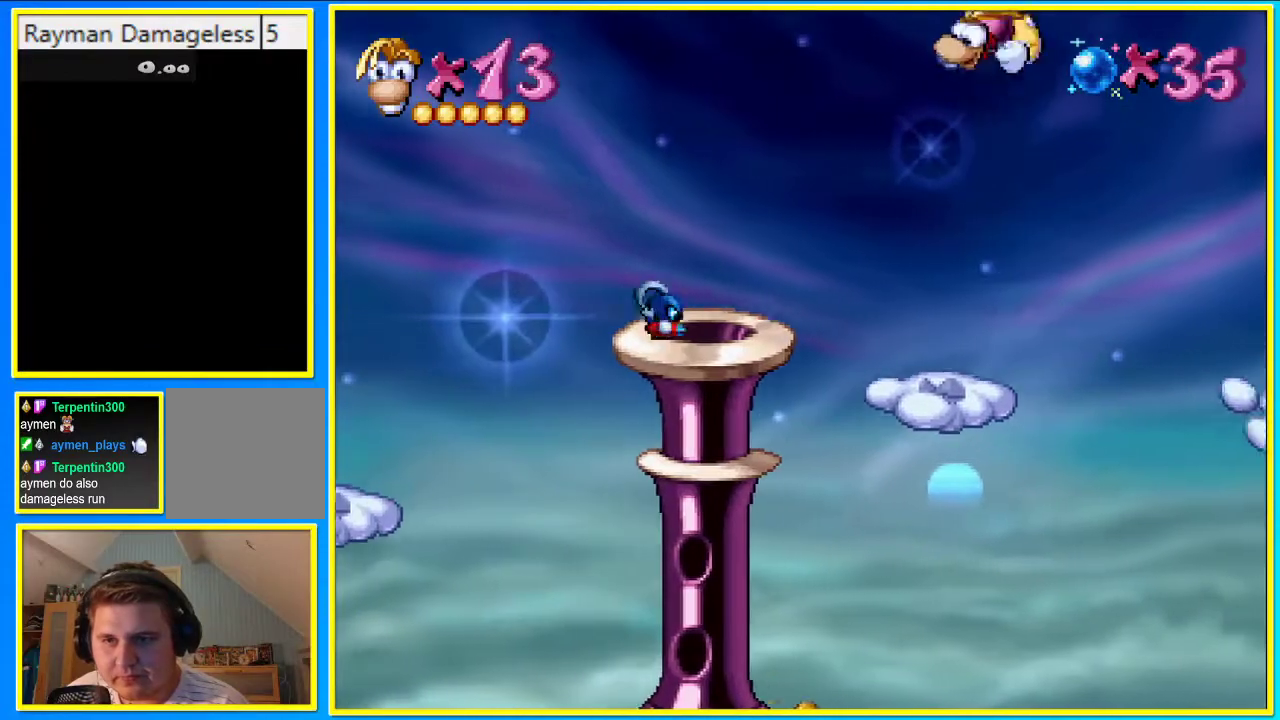
{"buttons": ["CIRCLE", "DPAD_LEFT"], "left_stick": "center", "right_stick": "center"}
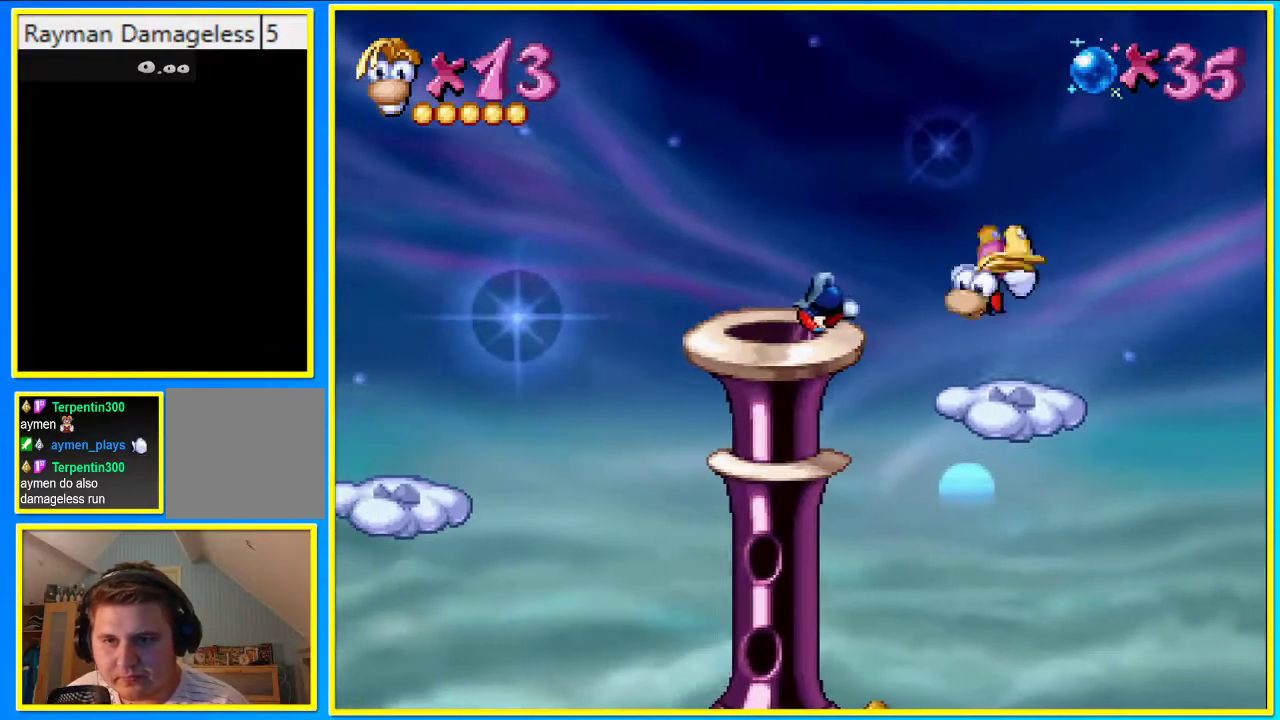
{"buttons": ["CROSS", "CIRCLE", "DPAD_LEFT"], "left_stick": "center", "right_stick": "center", "events": [[201, "CROSS", "down"]]}
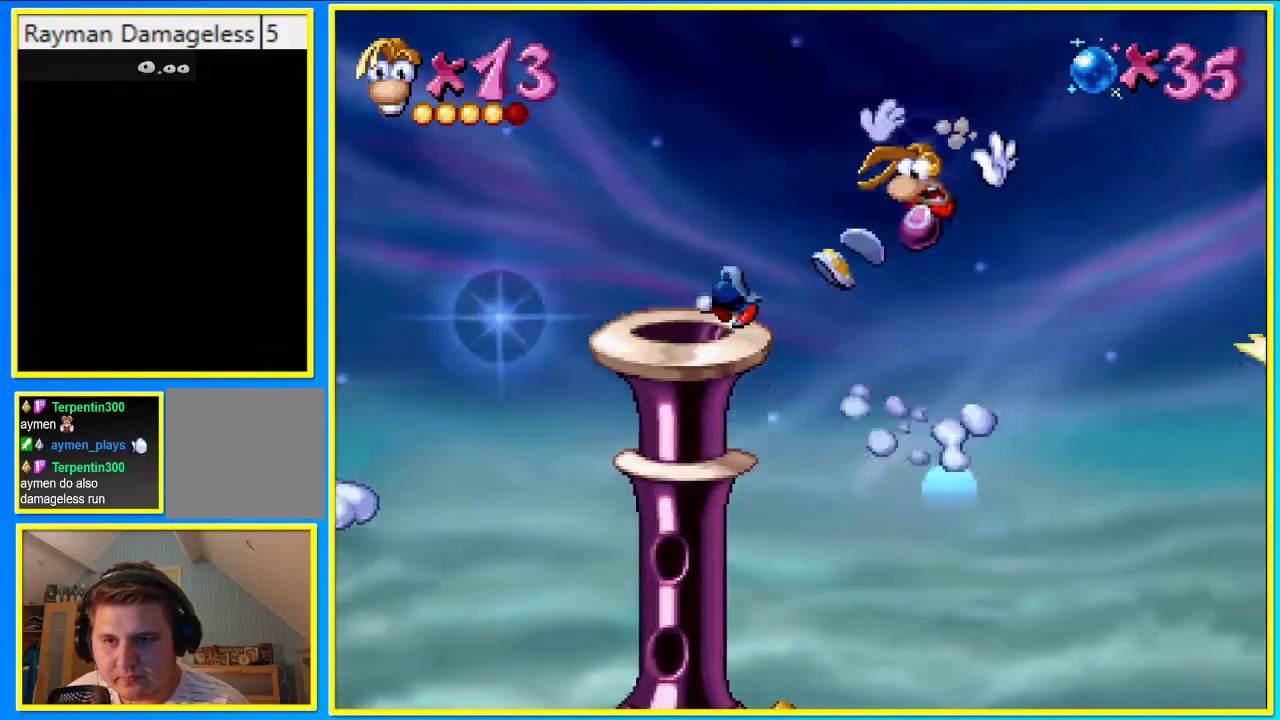
{"buttons": ["CROSS", "CIRCLE", "DPAD_LEFT"], "left_stick": "center", "right_stick": "center", "events": [[34, "CROSS", "up"], [268, "CROSS", "down"]]}